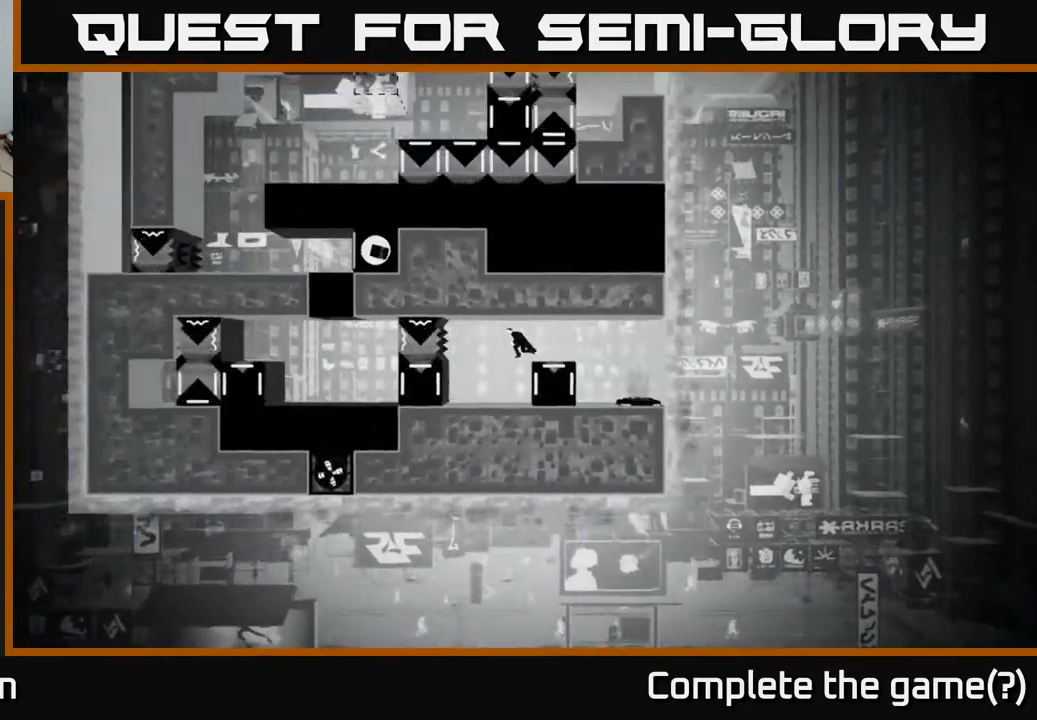
Gameplay with a controller (Xbox layout); each line is a JSON object with the inputs held at the frame after it. "events" lists button and stick changes between this image and that frame as [ms after this image, input, new state], when the widget could be followed in between.
{"buttons": ["X"], "left_stick": "center", "right_stick": "center", "events": [[417, "DPAD_LEFT", "up"], [467, "X", "down"]]}
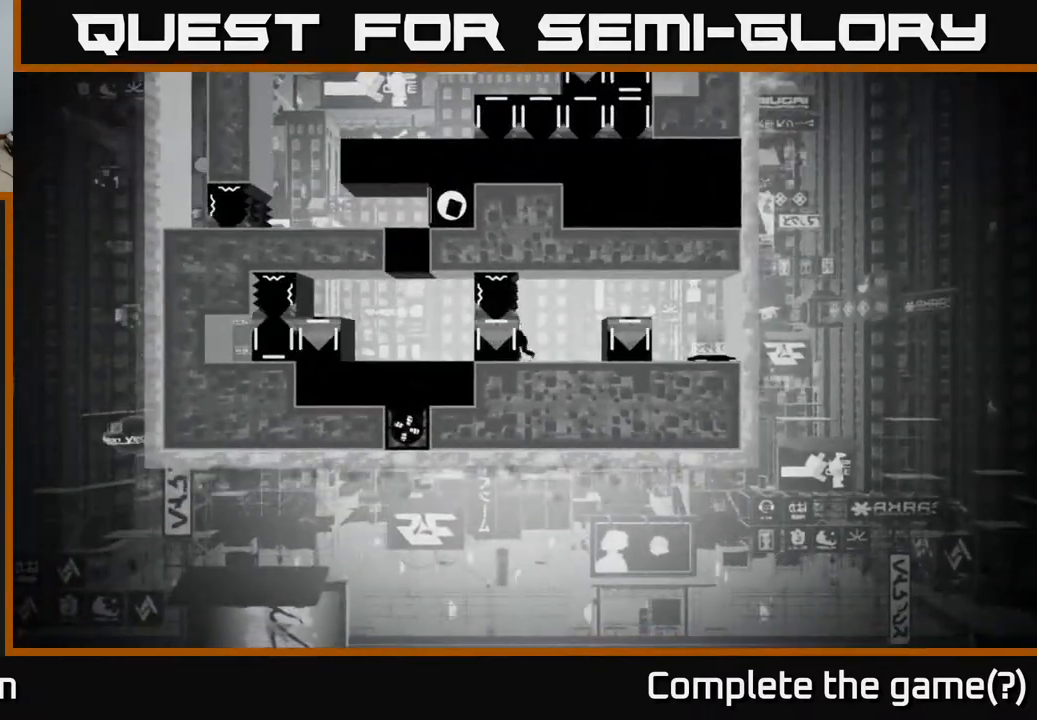
{"buttons": ["X", "DPAD_RIGHT"], "left_stick": "center", "right_stick": "center", "events": [[217, "DPAD_RIGHT", "down"]]}
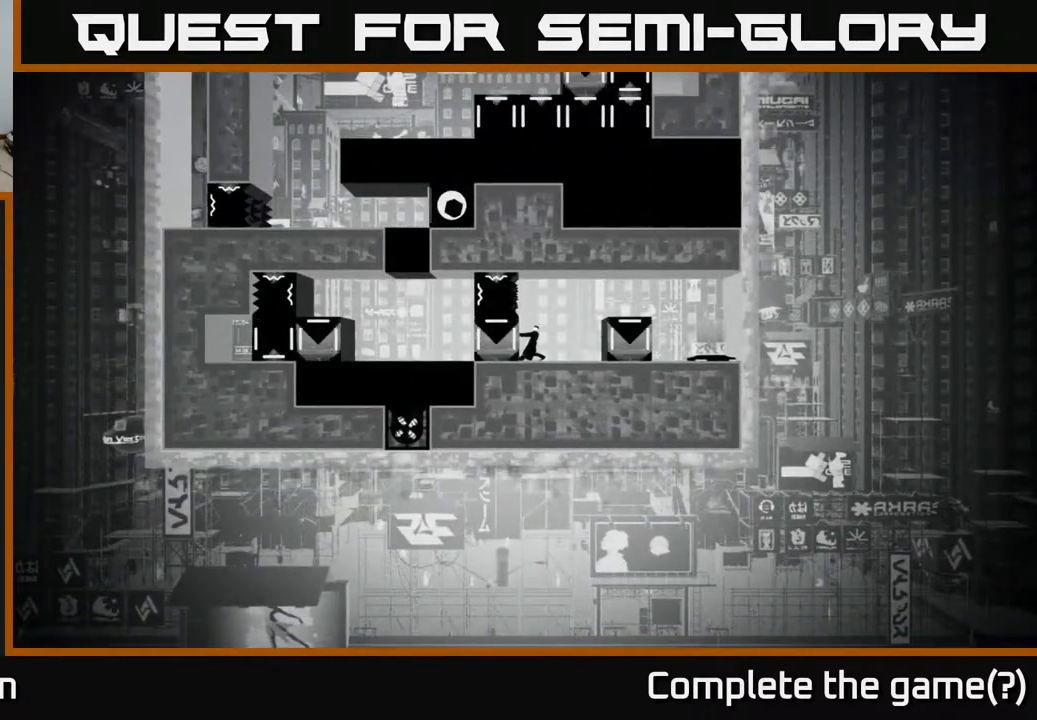
{"buttons": [], "left_stick": "center", "right_stick": "center", "events": [[183, "DPAD_RIGHT", "up"], [300, "X", "up"]]}
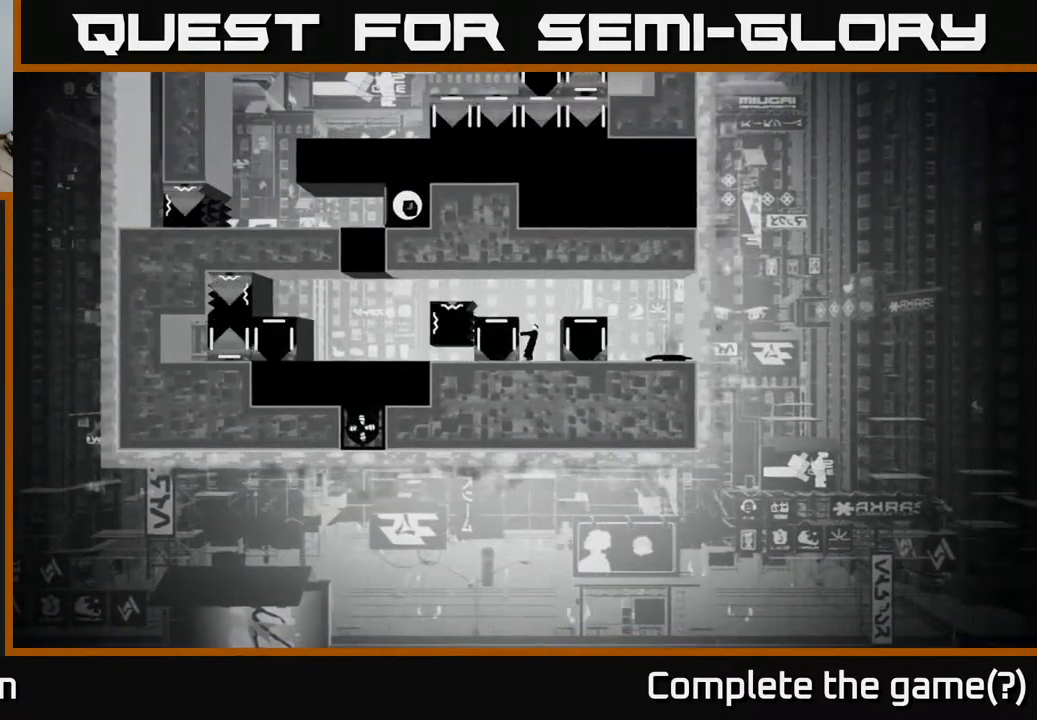
{"buttons": [], "left_stick": "center", "right_stick": "center", "events": [[17, "A", "down"], [150, "DPAD_LEFT", "down"], [317, "A", "up"], [333, "DPAD_LEFT", "up"]]}
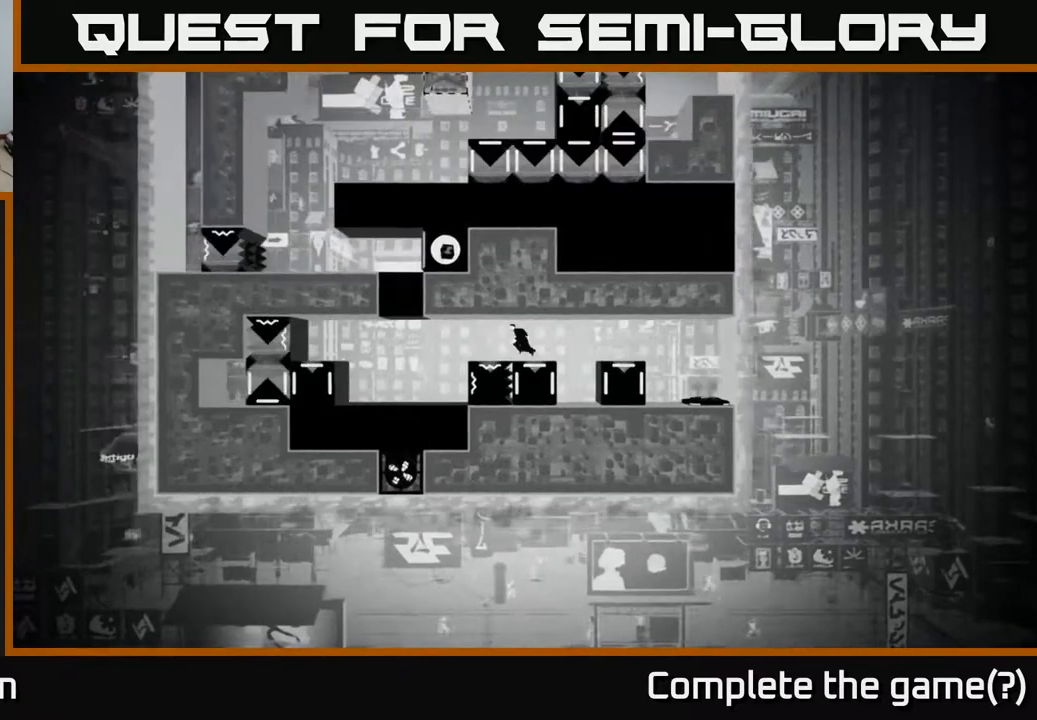
{"buttons": ["DPAD_LEFT"], "left_stick": "center", "right_stick": "center", "events": [[17, "DPAD_LEFT", "down"]]}
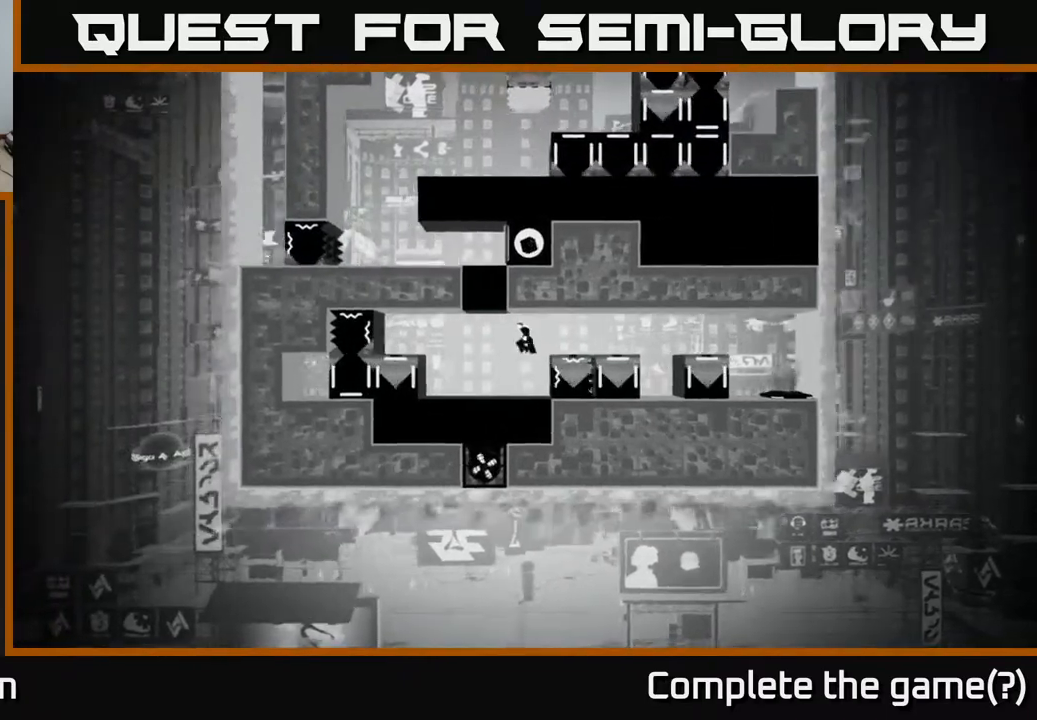
{"buttons": [], "left_stick": "center", "right_stick": "center", "events": [[467, "DPAD_LEFT", "up"]]}
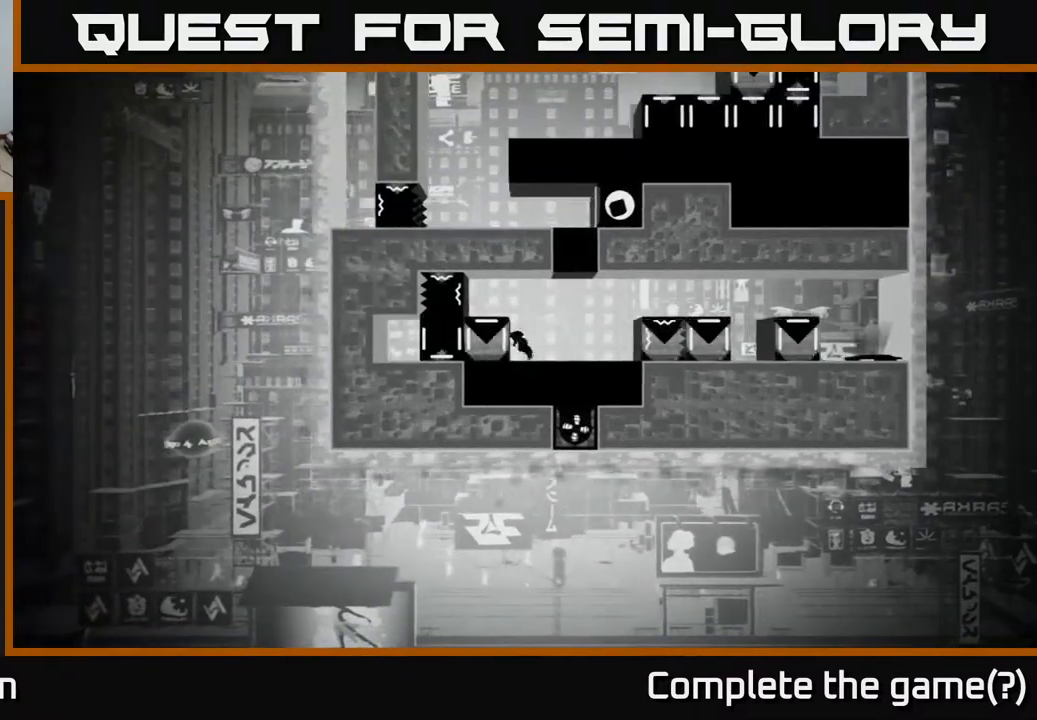
{"buttons": [], "left_stick": "center", "right_stick": "center", "events": []}
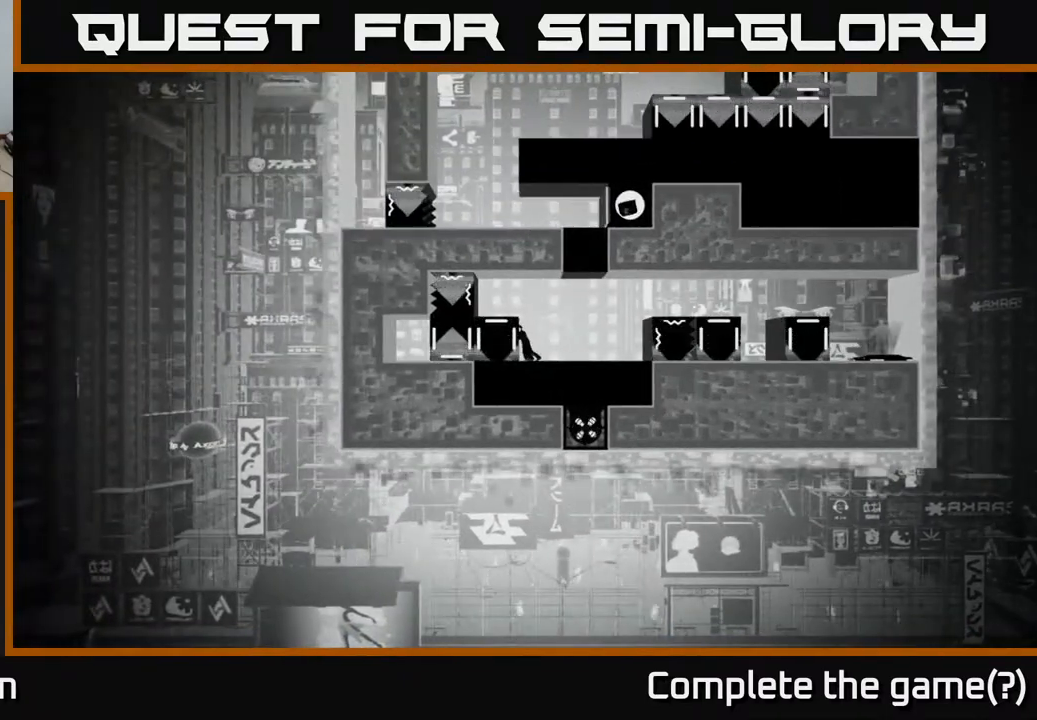
{"buttons": [], "left_stick": "center", "right_stick": "center", "events": []}
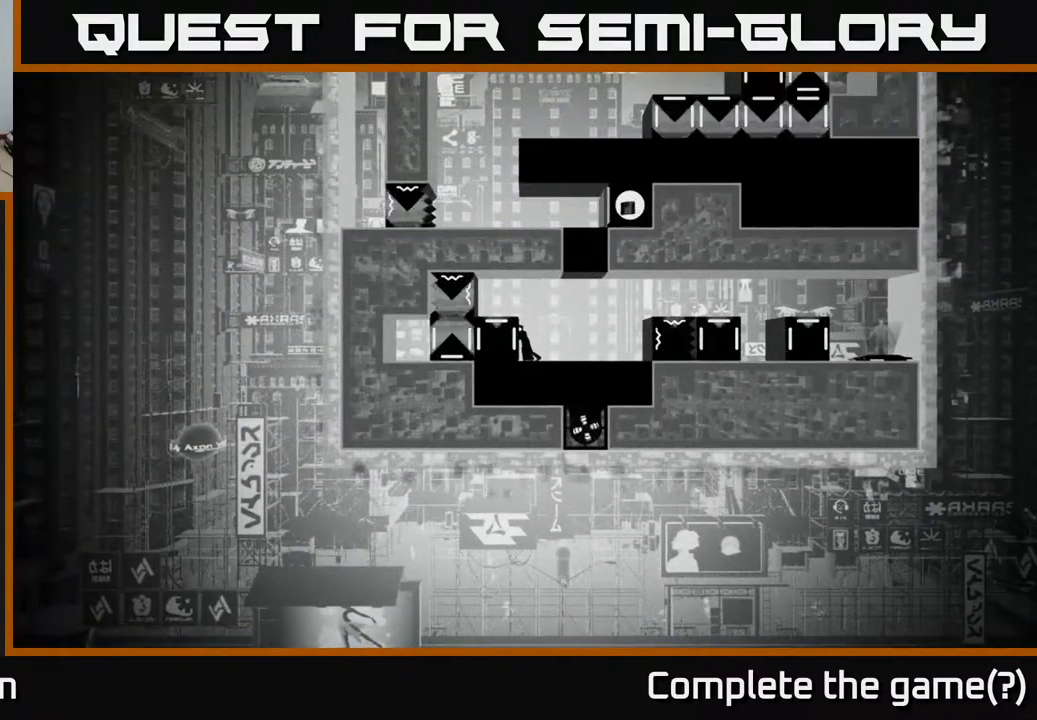
{"buttons": ["X", "DPAD_RIGHT"], "left_stick": "center", "right_stick": "center", "events": [[83, "X", "down"], [483, "DPAD_RIGHT", "down"]]}
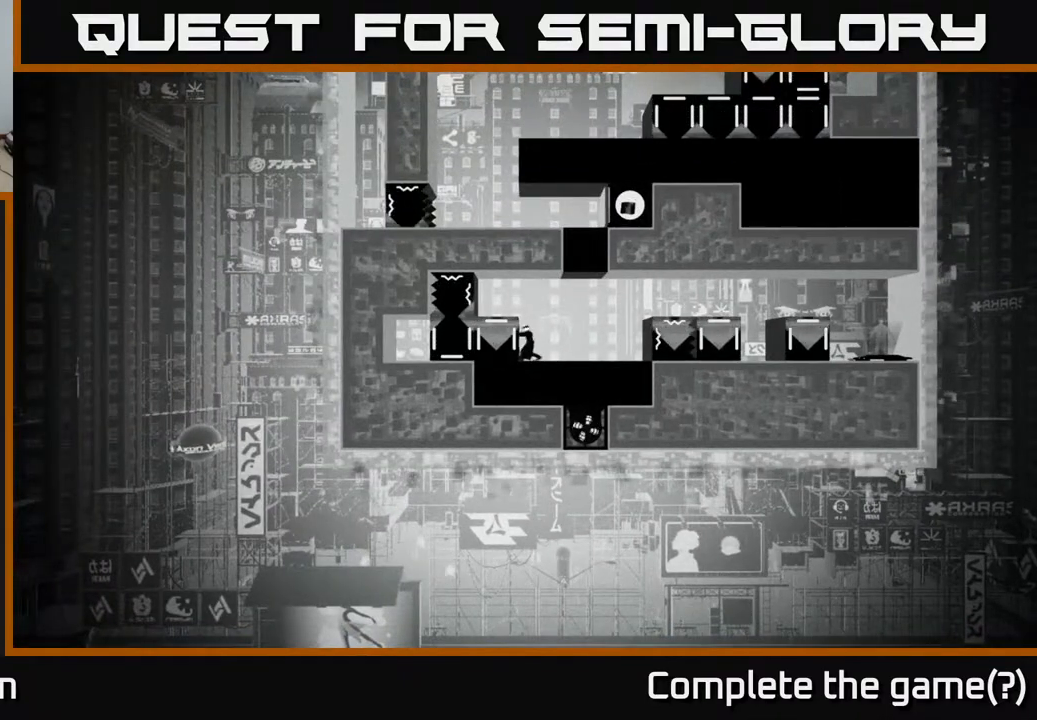
{"buttons": ["X", "DPAD_RIGHT"], "left_stick": "center", "right_stick": "center", "events": []}
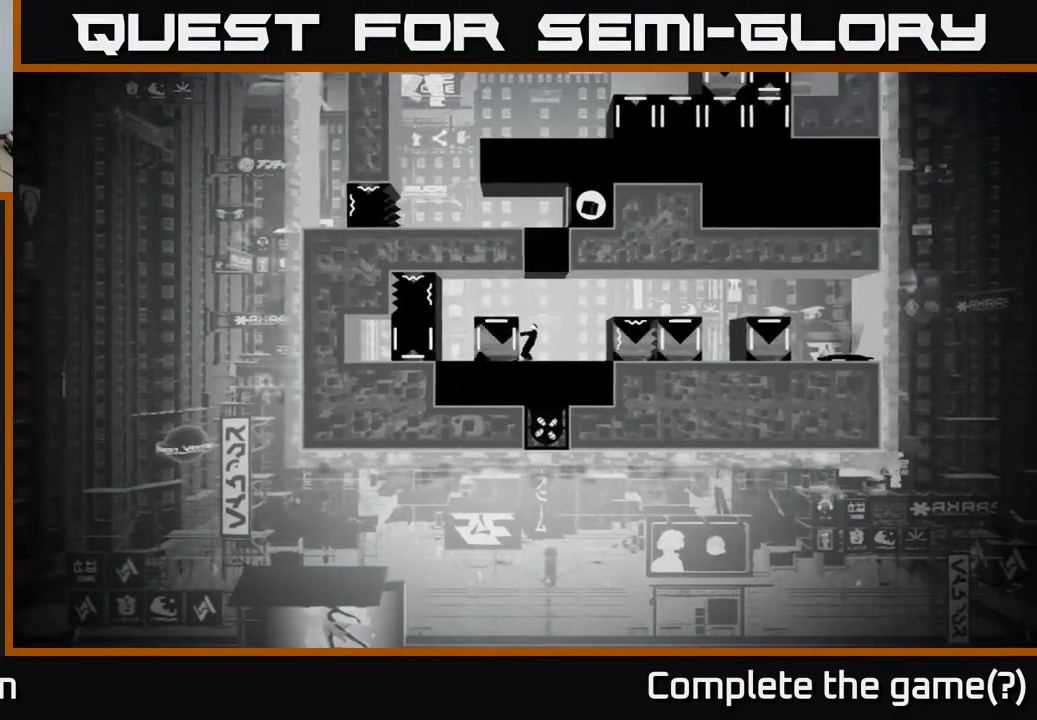
{"buttons": [], "left_stick": "center", "right_stick": "center", "events": [[217, "DPAD_RIGHT", "up"], [367, "X", "up"]]}
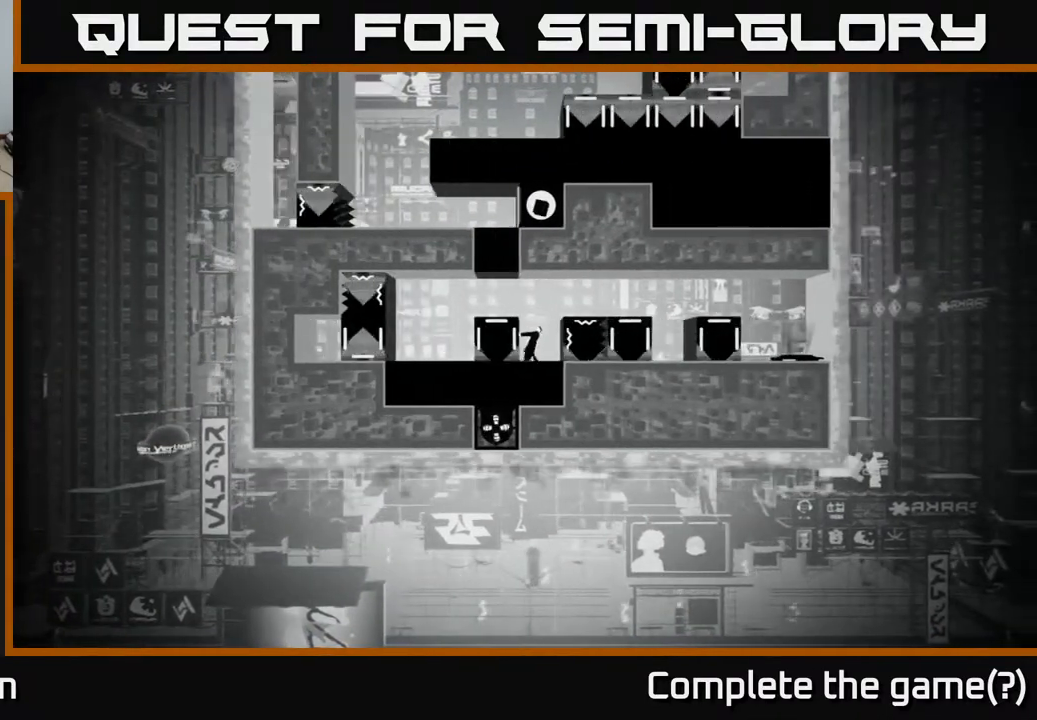
{"buttons": ["DPAD_LEFT"], "left_stick": "center", "right_stick": "center", "events": [[50, "A", "down"], [133, "DPAD_LEFT", "down"], [300, "A", "up"]]}
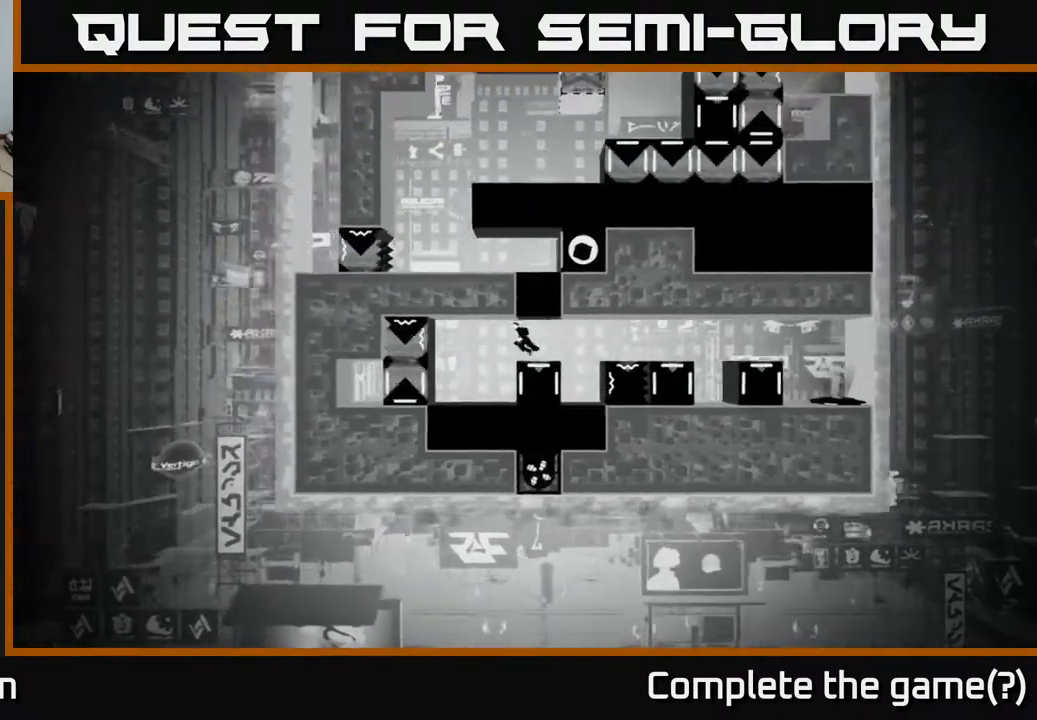
{"buttons": [], "left_stick": "center", "right_stick": "center", "events": [[117, "DPAD_LEFT", "up"]]}
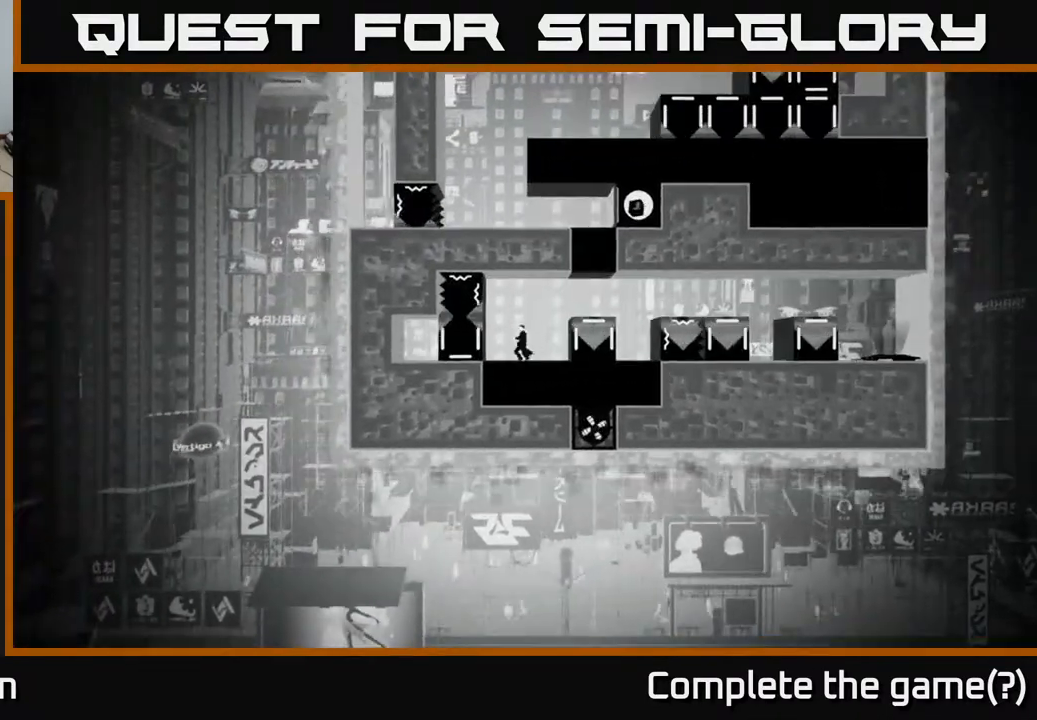
{"buttons": [], "left_stick": "center", "right_stick": "center", "events": []}
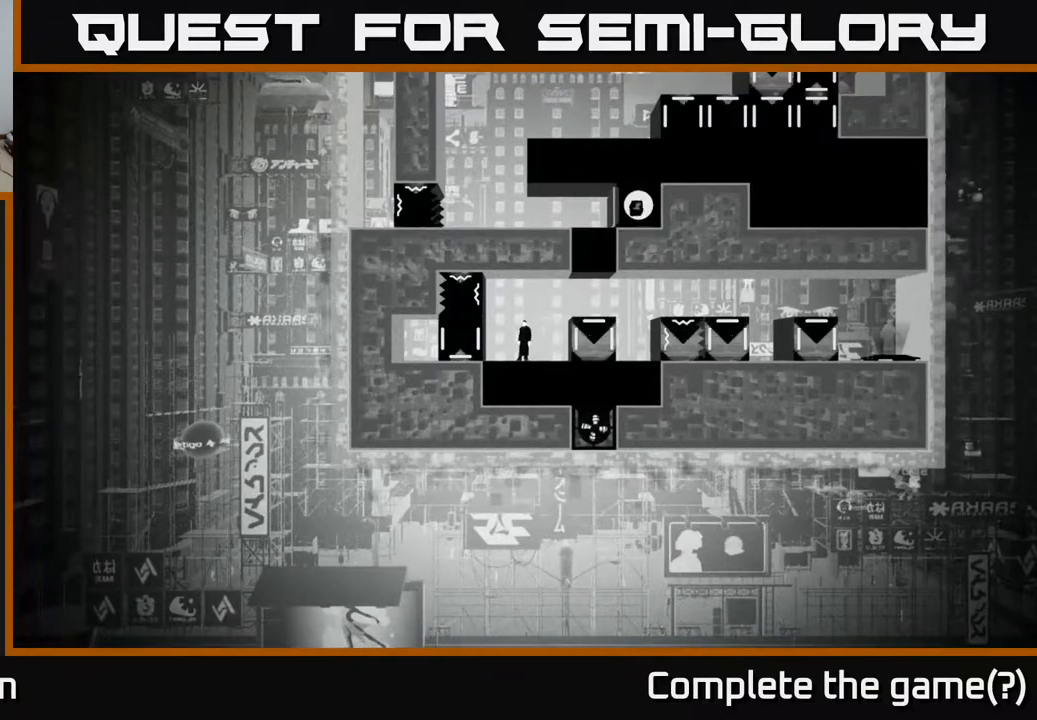
{"buttons": [], "left_stick": "center", "right_stick": "center", "events": []}
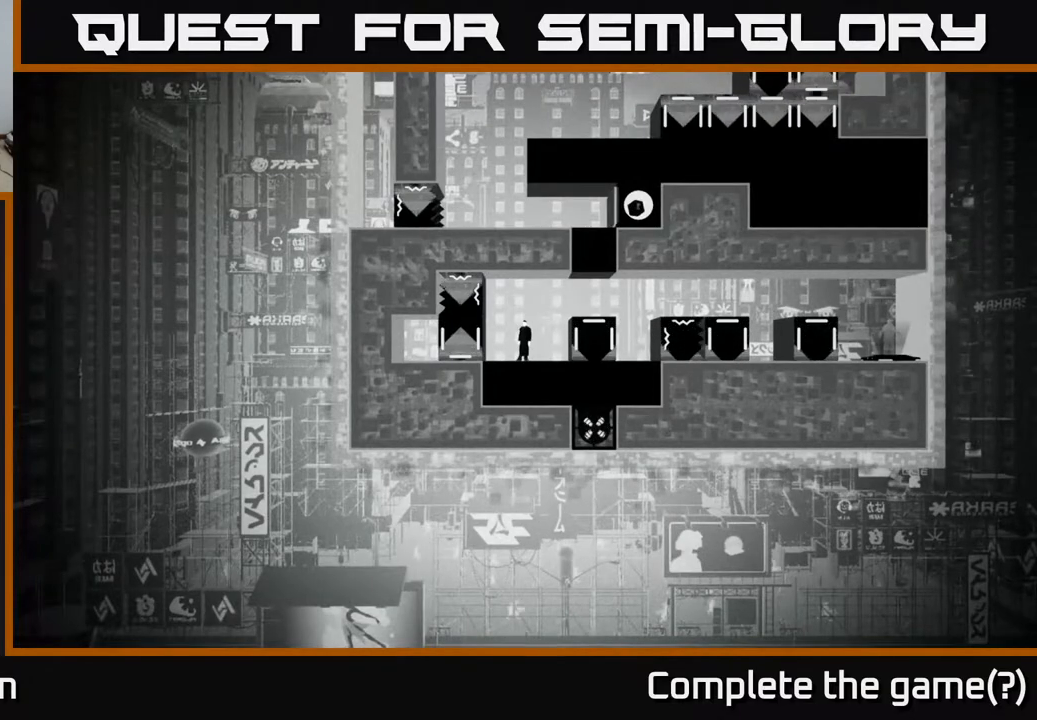
{"buttons": [], "left_stick": "center", "right_stick": "center", "events": []}
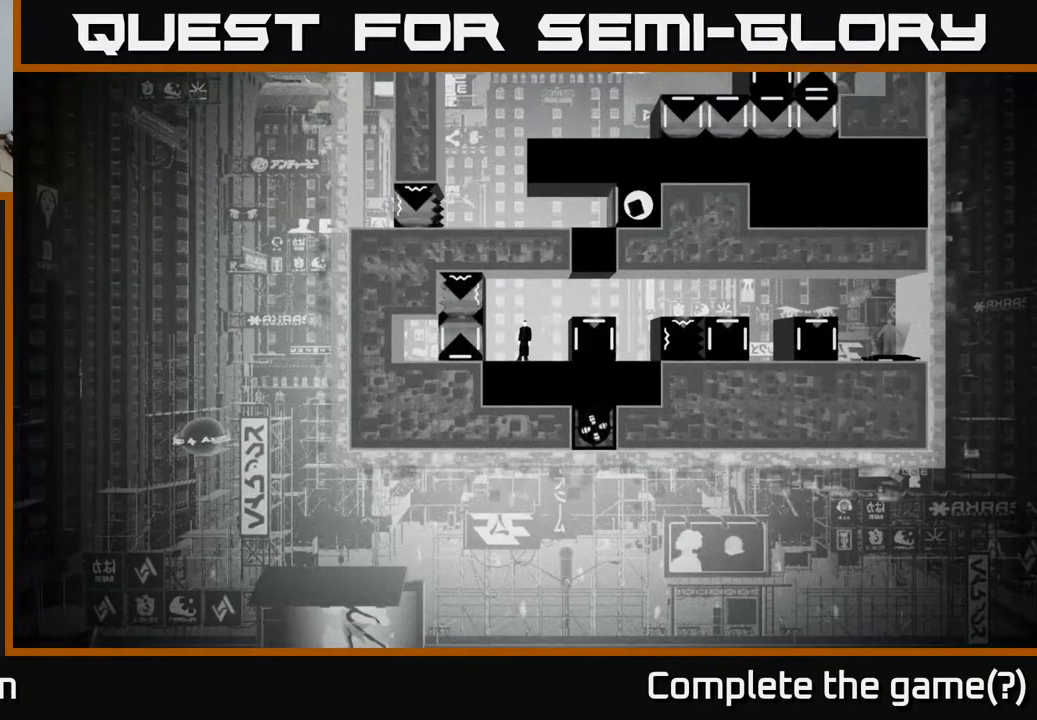
{"buttons": ["X"], "left_stick": "center", "right_stick": "center", "events": [[33, "DPAD_LEFT", "down"], [183, "DPAD_LEFT", "up"], [350, "X", "down"]]}
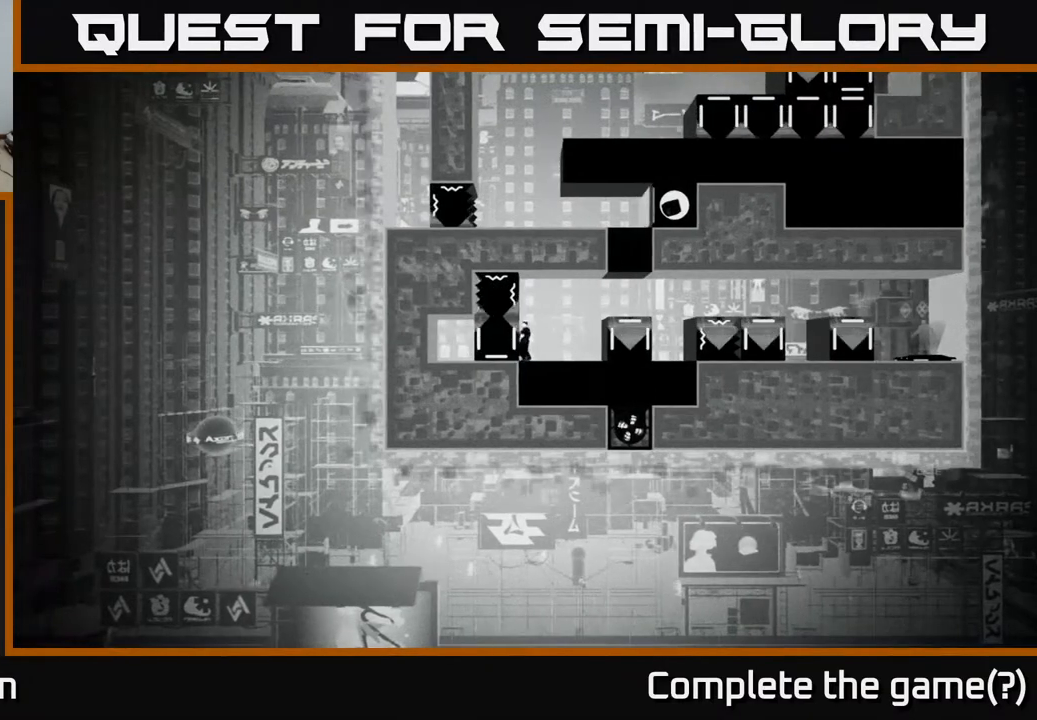
{"buttons": ["X", "DPAD_RIGHT"], "left_stick": "center", "right_stick": "center", "events": [[183, "DPAD_RIGHT", "down"]]}
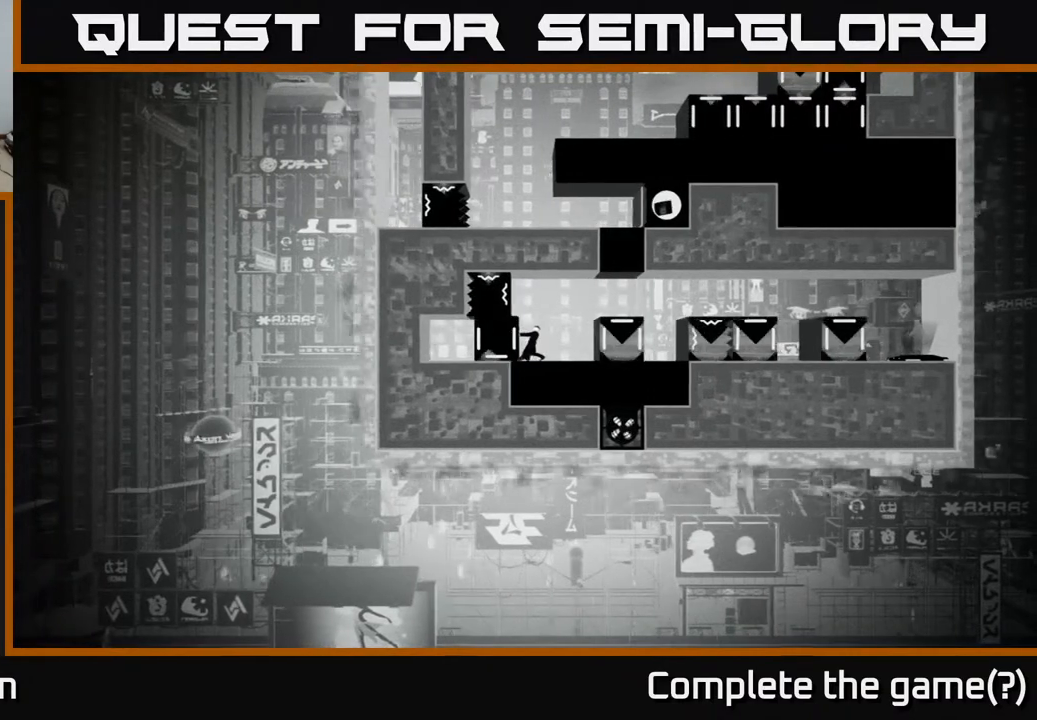
{"buttons": [], "left_stick": "center", "right_stick": "center", "events": [[183, "DPAD_RIGHT", "up"], [250, "X", "up"]]}
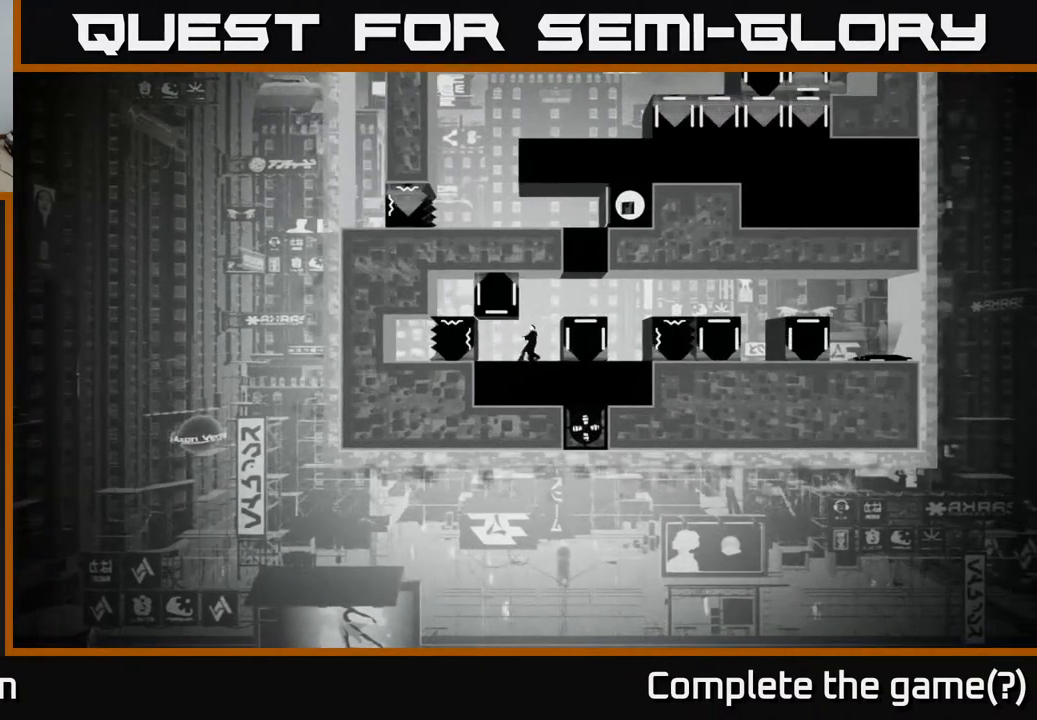
{"buttons": [], "left_stick": "center", "right_stick": "center", "events": []}
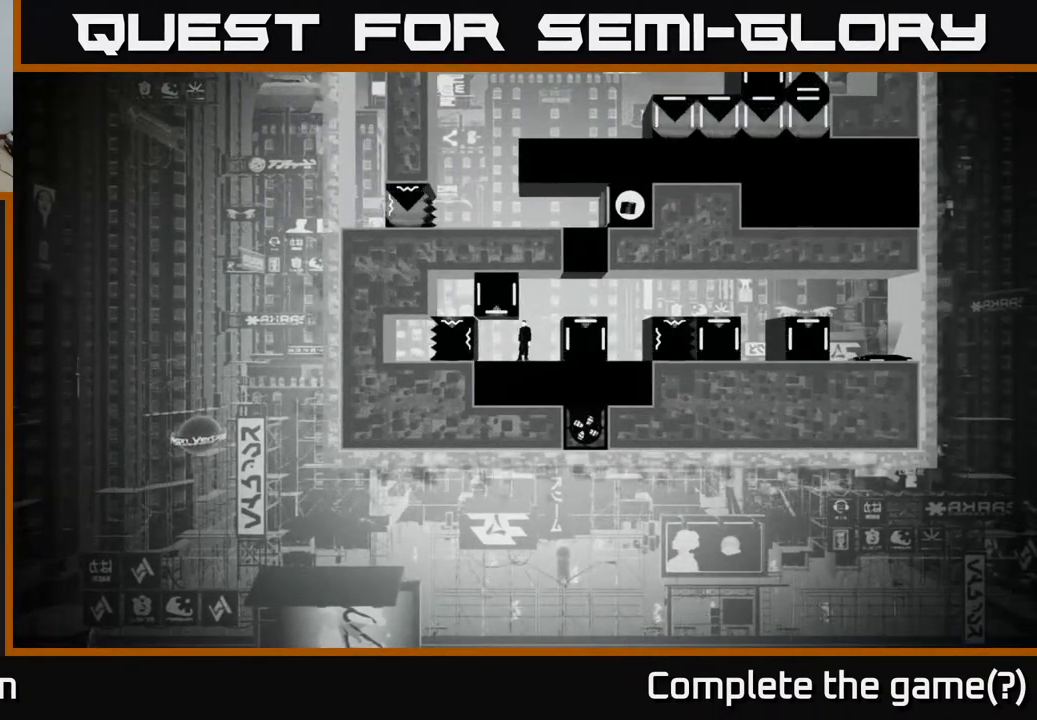
{"buttons": [], "left_stick": "center", "right_stick": "center", "events": [[17, "A", "down"], [17, "DPAD_RIGHT", "down"], [217, "A", "up"], [400, "DPAD_RIGHT", "up"]]}
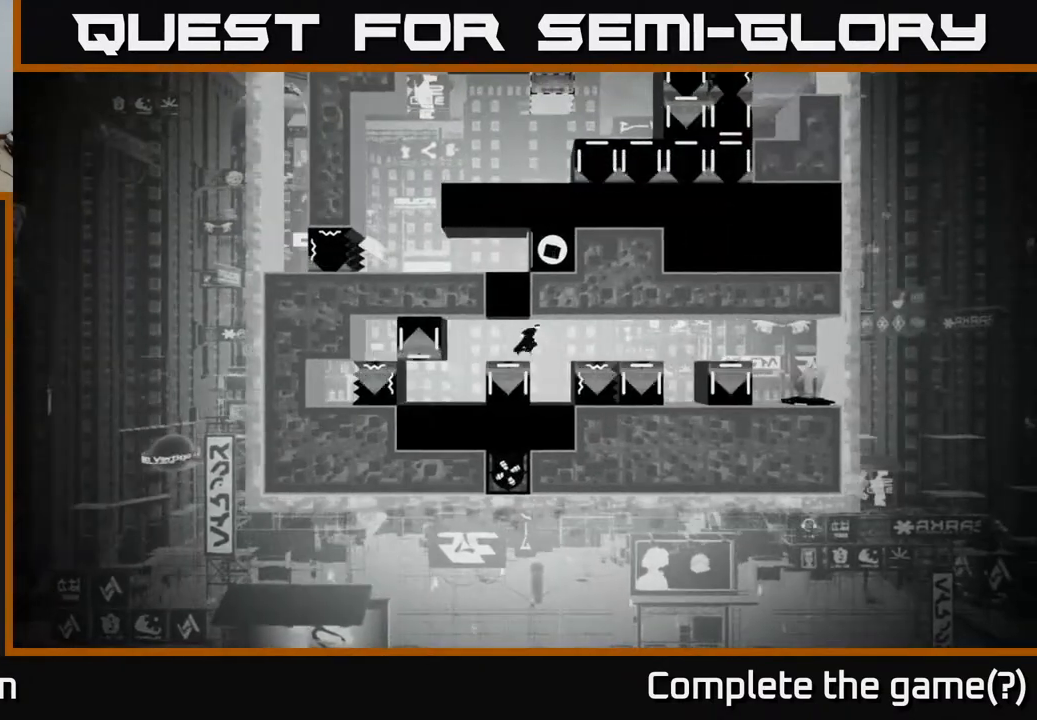
{"buttons": ["DPAD_LEFT"], "left_stick": "center", "right_stick": "center", "events": [[283, "DPAD_RIGHT", "down"], [350, "DPAD_RIGHT", "up"], [500, "DPAD_LEFT", "down"]]}
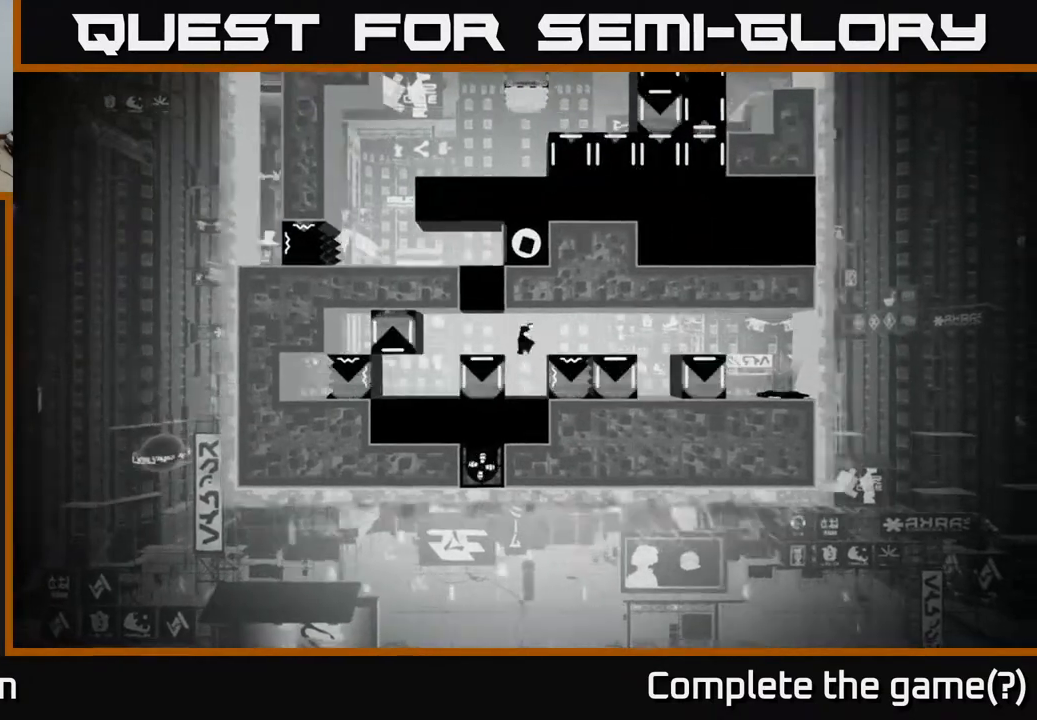
{"buttons": ["X"], "left_stick": "center", "right_stick": "center", "events": [[100, "DPAD_LEFT", "up"], [383, "X", "down"]]}
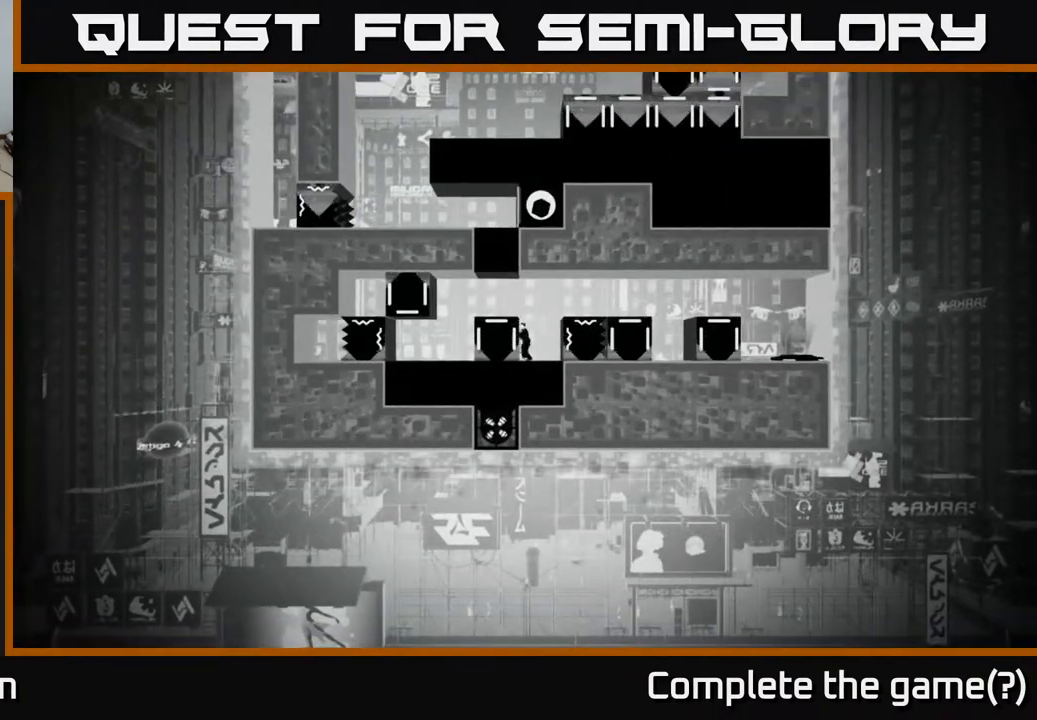
{"buttons": ["X", "DPAD_LEFT"], "left_stick": "center", "right_stick": "center", "events": [[267, "DPAD_LEFT", "down"]]}
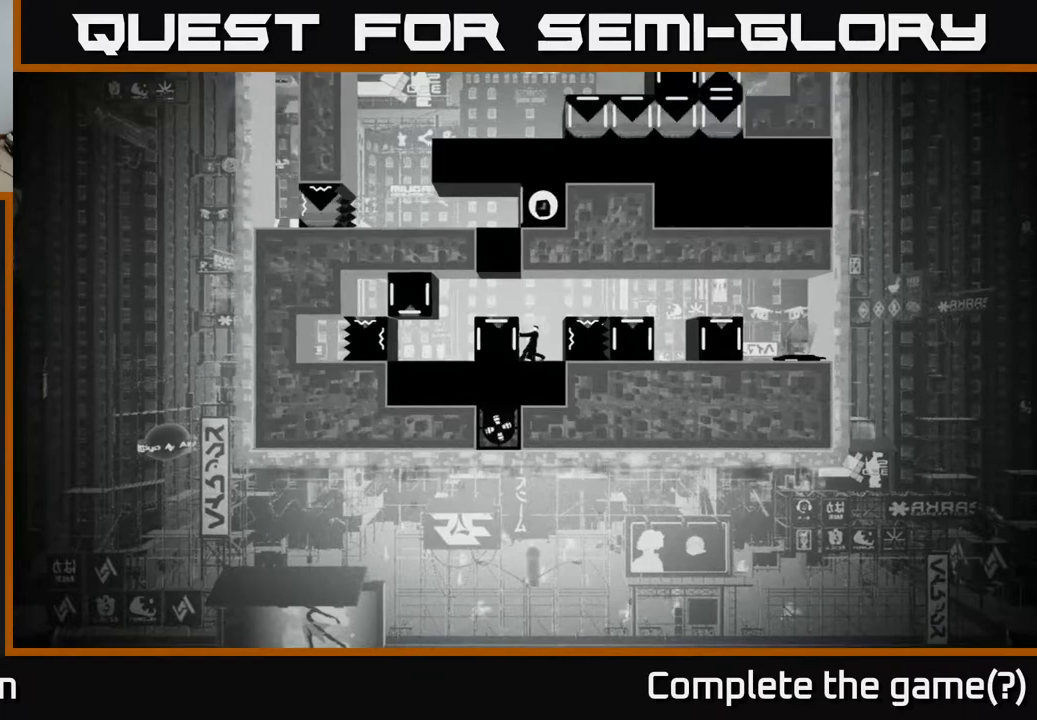
{"buttons": ["DPAD_RIGHT"], "left_stick": "center", "right_stick": "center", "events": [[100, "DPAD_LEFT", "up"], [250, "X", "up"], [317, "DPAD_RIGHT", "down"]]}
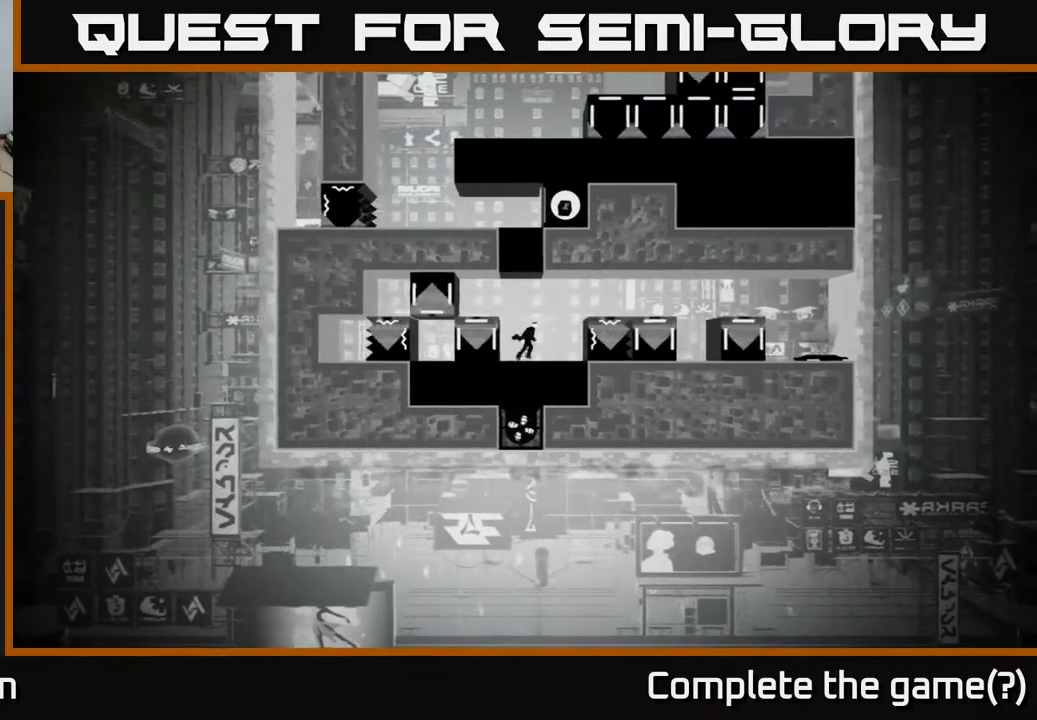
{"buttons": ["X"], "left_stick": "center", "right_stick": "center", "events": [[333, "DPAD_RIGHT", "up"], [333, "X", "down"]]}